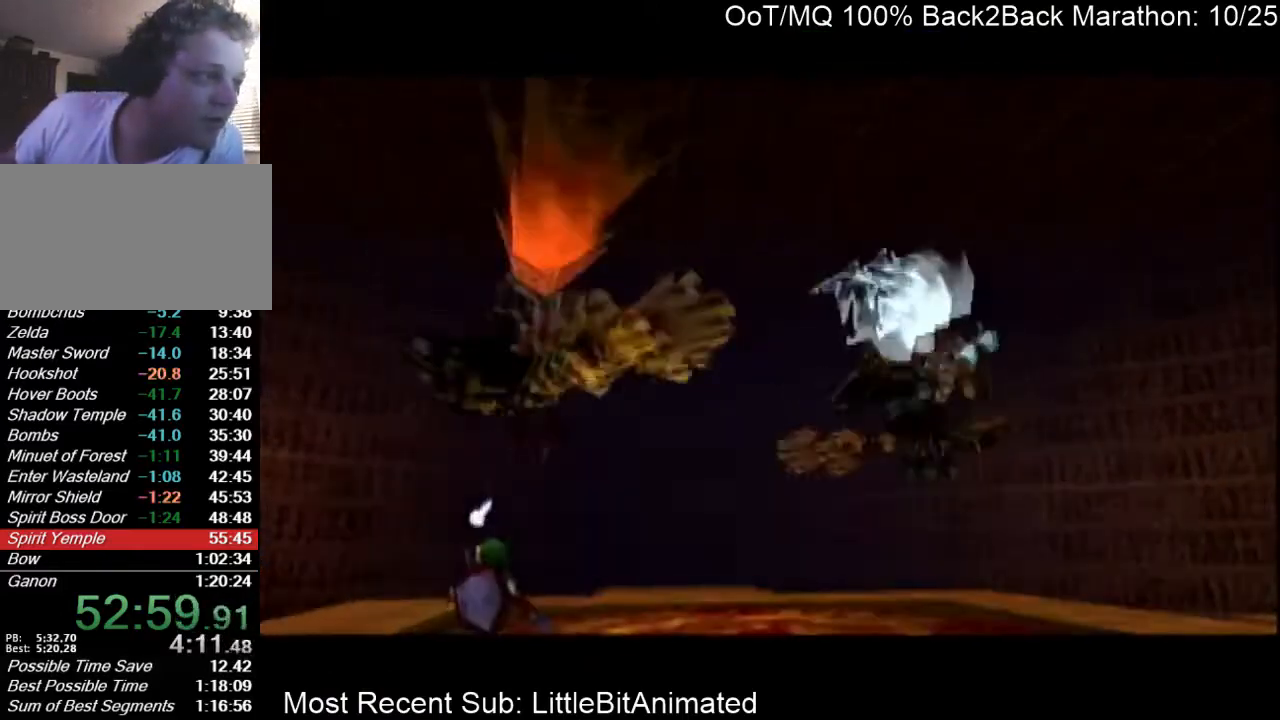
Gameplay with a controller (Nintendo layout); each line is a JSON object with the inputs held at the frame after it. "events" lists button and stick changes between this image and that frame as [ms after this image, input, new state], when the widget could be followed in between. Not read: L3 R3.
{"buttons": ["A"], "left_stick": "center", "right_stick": "center", "events": [[33, "A", "down"], [33, "B", "up"], [100, "A", "up"], [133, "B", "down"], [167, "A", "down"], [167, "B", "up"], [233, "A", "up"], [267, "B", "down"], [300, "A", "down"], [333, "B", "up"], [400, "A", "up"], [433, "B", "down"], [467, "A", "down"], [467, "B", "up"]]}
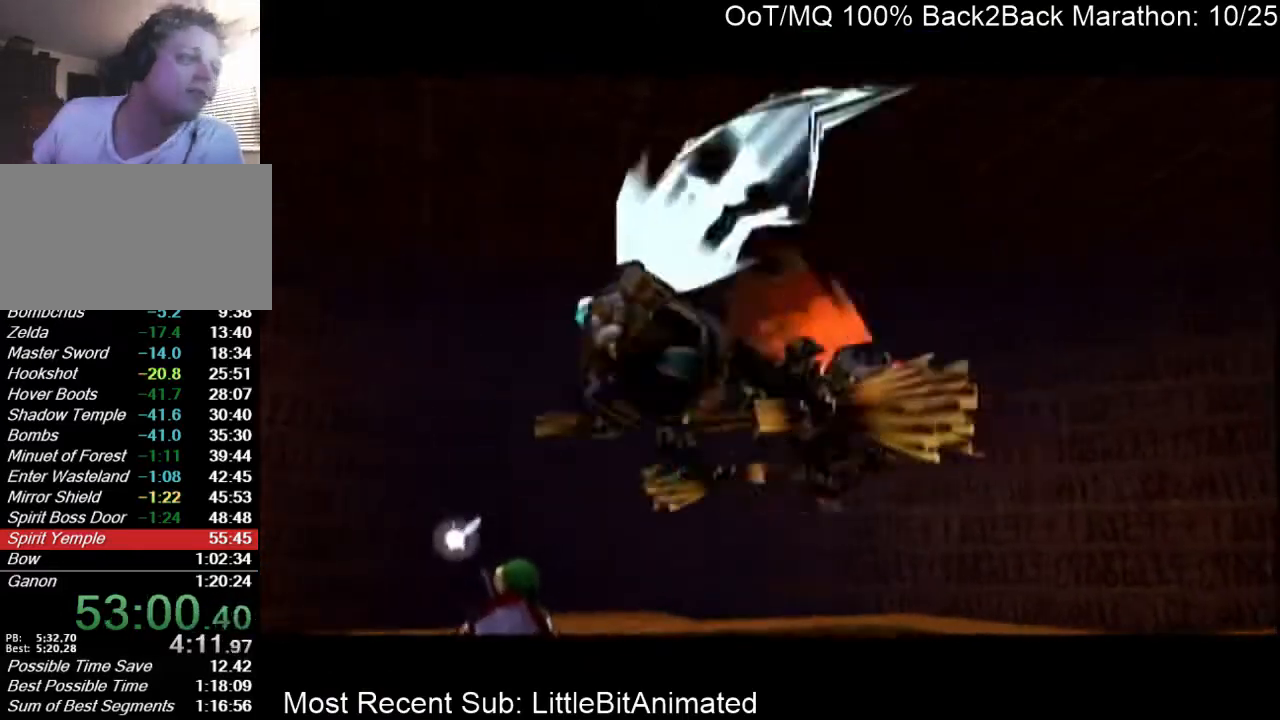
{"buttons": [], "left_stick": "center", "right_stick": "center", "events": [[33, "A", "up"], [100, "A", "down"], [100, "B", "down"], [167, "A", "up"], [167, "B", "up"], [200, "B", "down"], [267, "A", "down"], [267, "B", "up"], [333, "A", "up"], [367, "B", "down"], [433, "A", "down"], [433, "B", "up"], [500, "A", "up"]]}
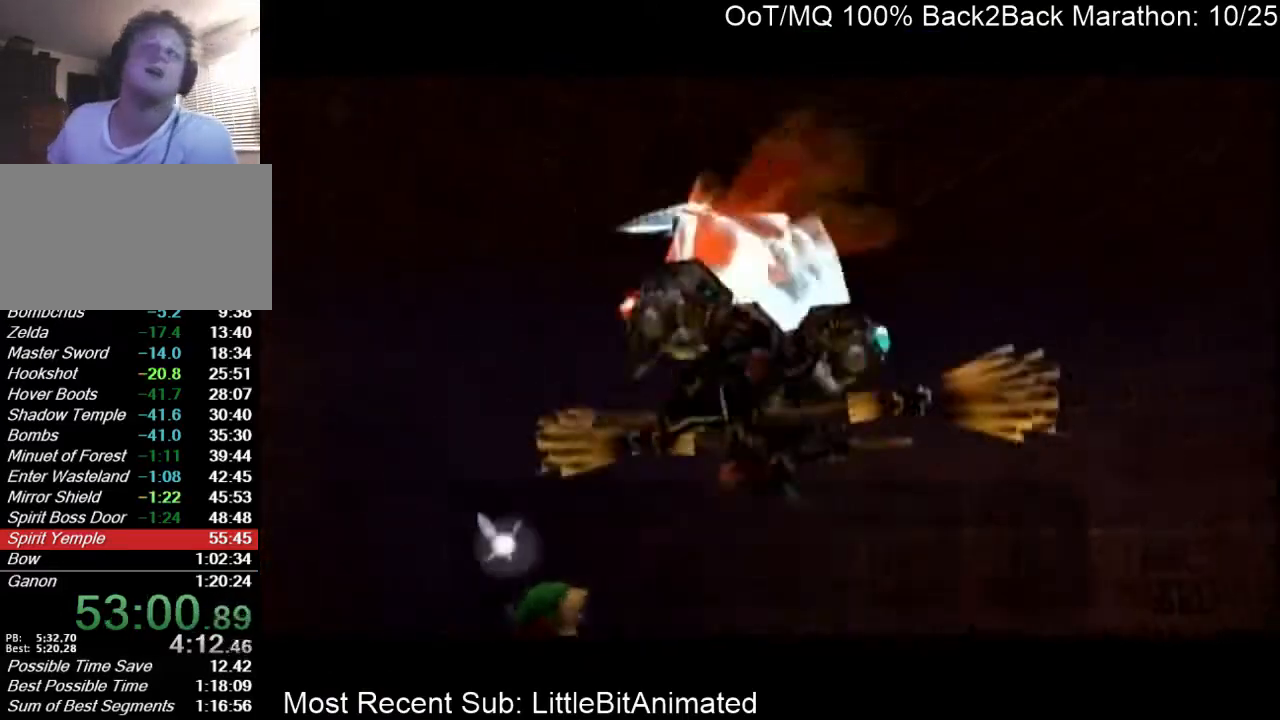
{"buttons": ["A", "B"], "left_stick": "center", "right_stick": "center", "events": [[33, "B", "down"], [67, "A", "down"], [67, "B", "up"], [100, "A", "up"], [167, "B", "down"], [200, "A", "down"], [200, "B", "up"], [267, "A", "up"], [300, "B", "down"], [333, "A", "down"], [367, "B", "up"], [433, "A", "up"], [467, "B", "down"], [500, "A", "down"]]}
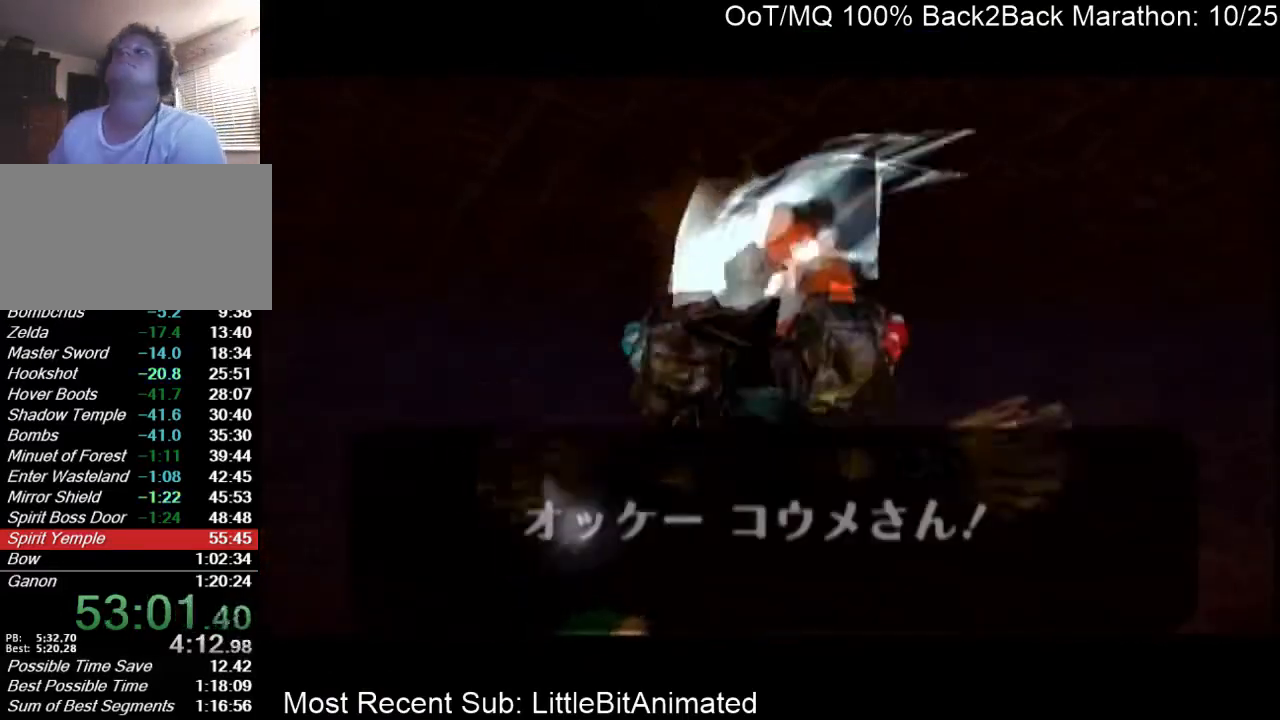
{"buttons": ["A"], "left_stick": "center", "right_stick": "center", "events": [[33, "B", "up"], [67, "A", "up"], [100, "B", "down"], [133, "A", "down"], [167, "B", "up"], [200, "A", "up"], [233, "B", "down"], [300, "A", "down"], [300, "B", "up"], [367, "A", "up"], [400, "B", "down"], [467, "A", "down"], [467, "B", "up"]]}
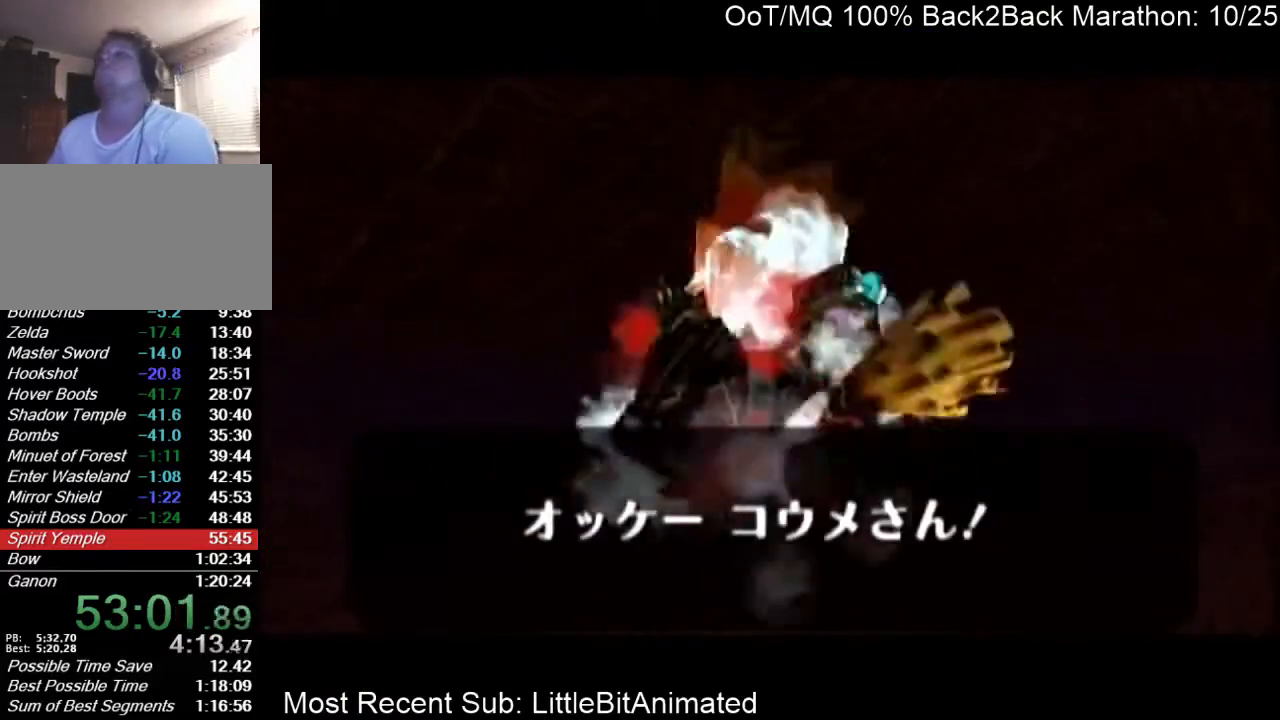
{"buttons": [], "left_stick": "center", "right_stick": "center", "events": [[33, "A", "up"], [67, "B", "down"], [100, "A", "down"], [100, "B", "up"], [167, "A", "up"], [200, "B", "down"], [233, "A", "down"], [267, "B", "up"], [333, "A", "up"], [367, "B", "down"], [400, "A", "down"], [433, "B", "up"], [467, "A", "up"]]}
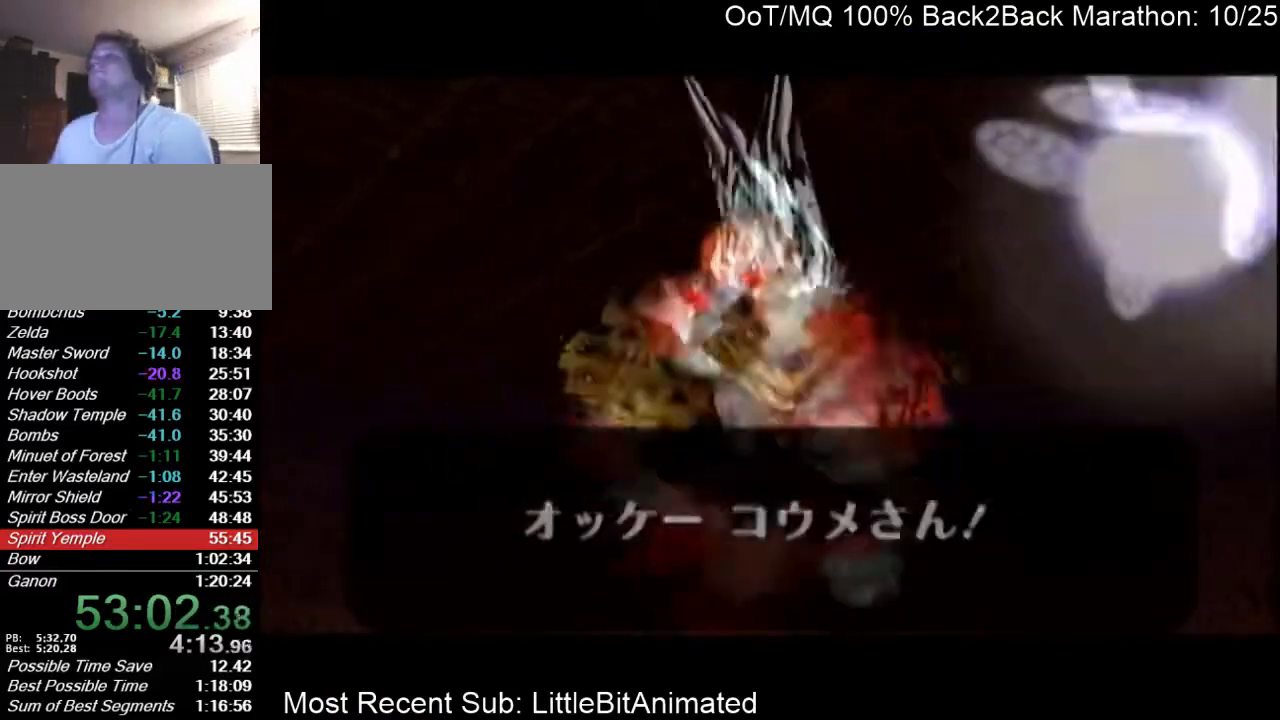
{"buttons": ["A", "B"], "left_stick": "center", "right_stick": "center", "events": [[33, "B", "down"], [67, "A", "down"], [67, "B", "up"], [100, "A", "up"], [167, "B", "down"], [200, "A", "down"], [200, "B", "up"], [267, "A", "up"], [300, "B", "down"], [367, "A", "down"], [400, "B", "up"], [433, "A", "up"], [467, "B", "down"], [500, "A", "down"]]}
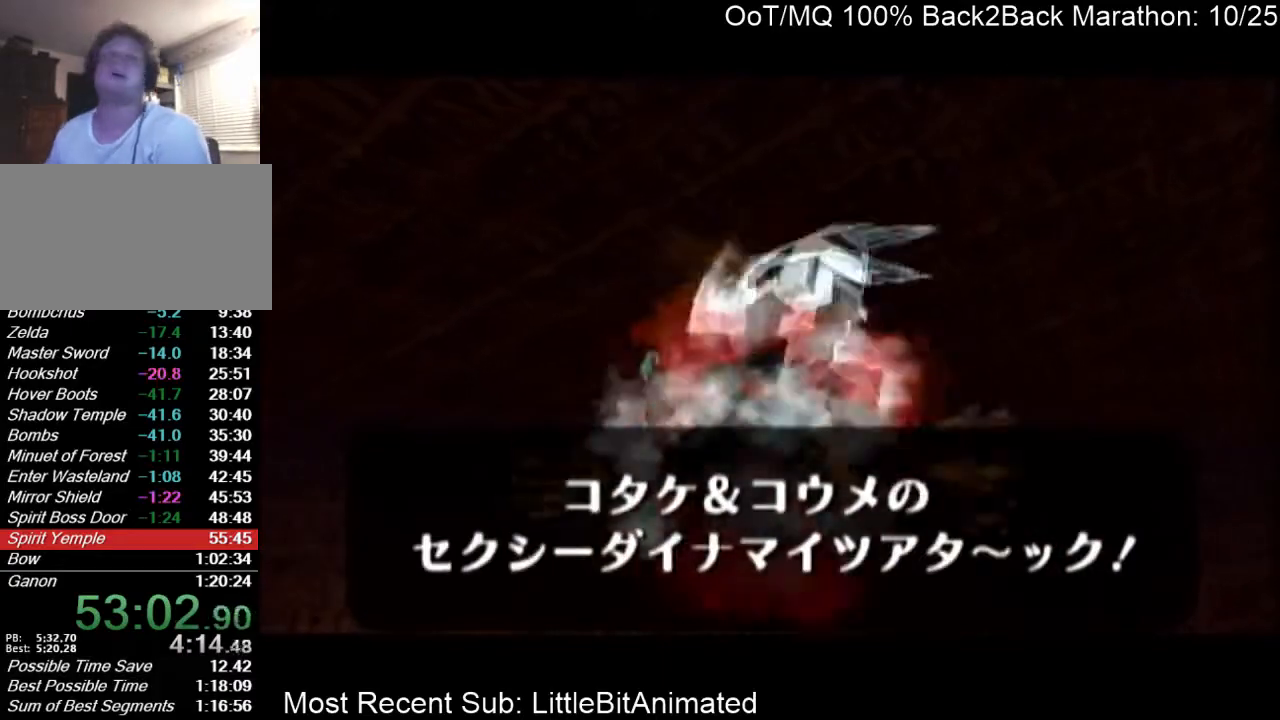
{"buttons": ["A"], "left_stick": "center", "right_stick": "center", "events": [[33, "B", "up"], [100, "A", "up"], [100, "B", "down"], [167, "A", "down"], [167, "B", "up"], [233, "A", "up"], [267, "B", "down"], [300, "A", "down"], [300, "B", "up"], [400, "A", "up"], [433, "B", "down"], [467, "A", "down"], [467, "B", "up"]]}
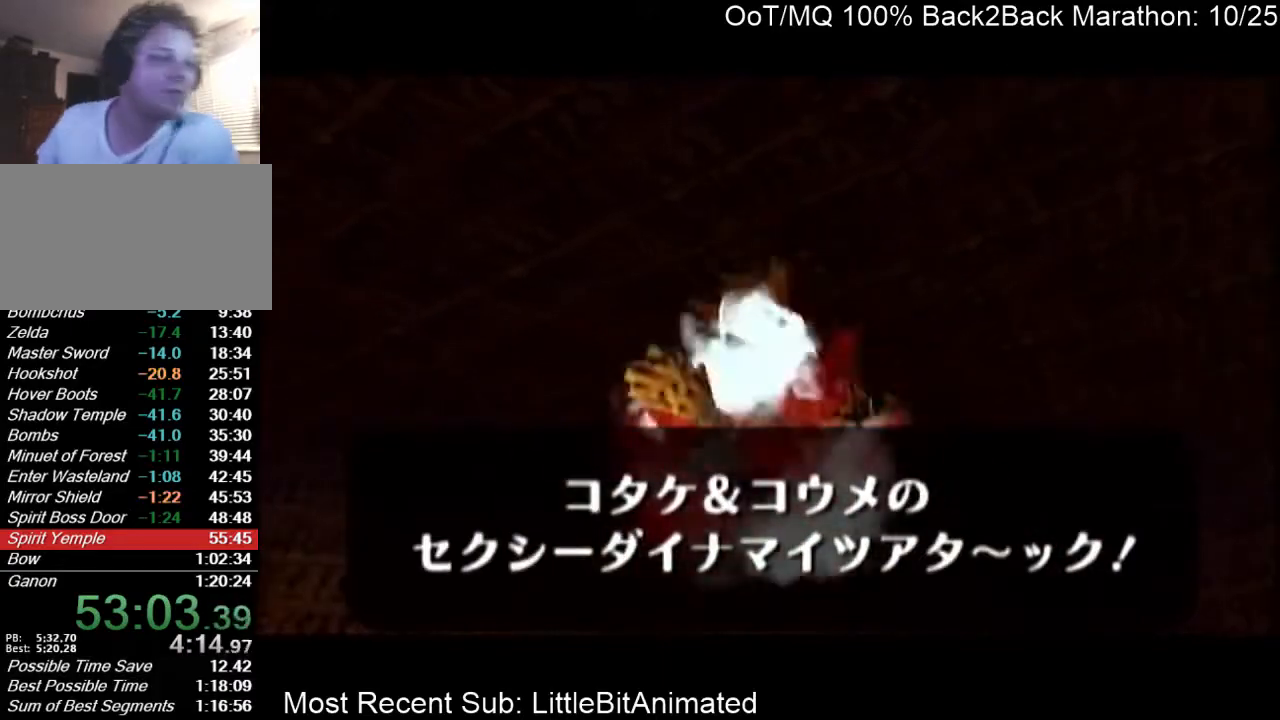
{"buttons": [], "left_stick": "center", "right_stick": "center", "events": [[33, "A", "up"], [100, "A", "down"], [167, "A", "up"], [200, "B", "down"], [233, "A", "down"], [267, "B", "up"], [333, "A", "up"], [367, "B", "down"], [400, "A", "down"], [433, "B", "up"], [500, "A", "up"]]}
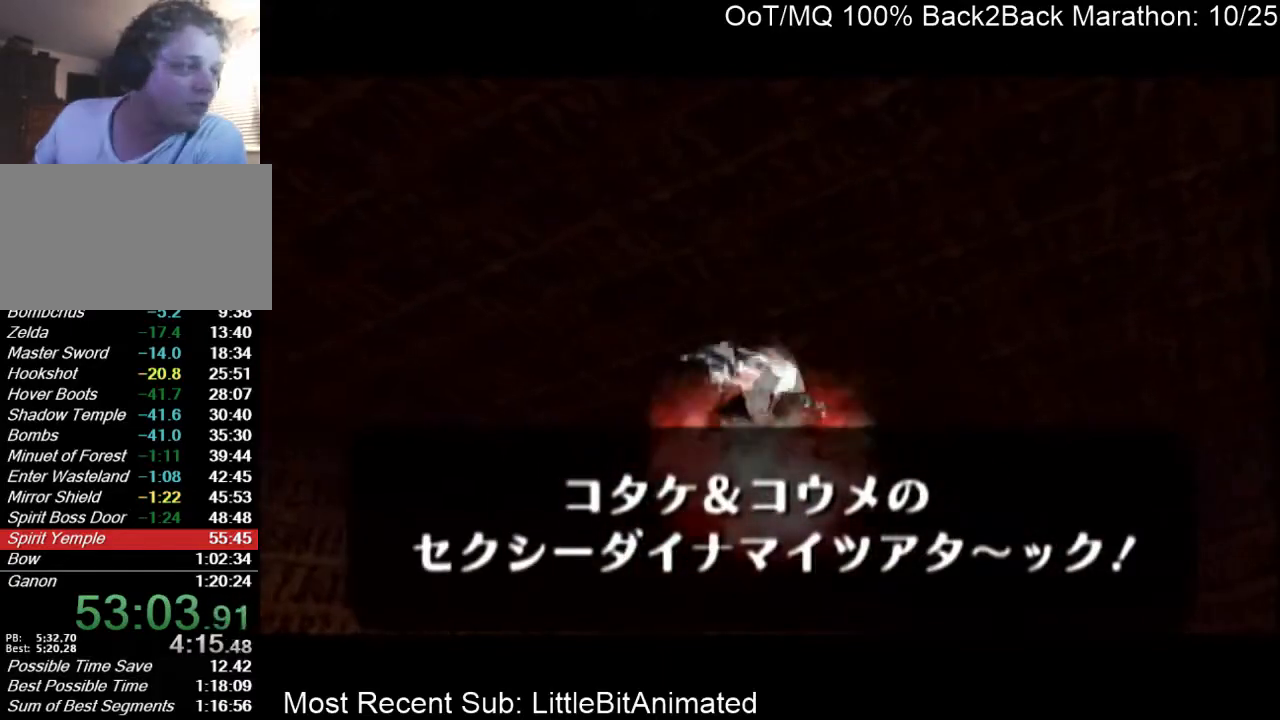
{"buttons": ["A"], "left_stick": "center", "right_stick": "center", "events": [[33, "B", "down"], [67, "A", "down"], [67, "B", "up"], [133, "A", "up"], [167, "A", "down"], [167, "B", "down"], [200, "B", "up"], [267, "A", "up"], [300, "B", "down"], [333, "A", "down"], [333, "B", "up"], [400, "A", "up"], [467, "B", "down"], [500, "A", "down"], [500, "B", "up"]]}
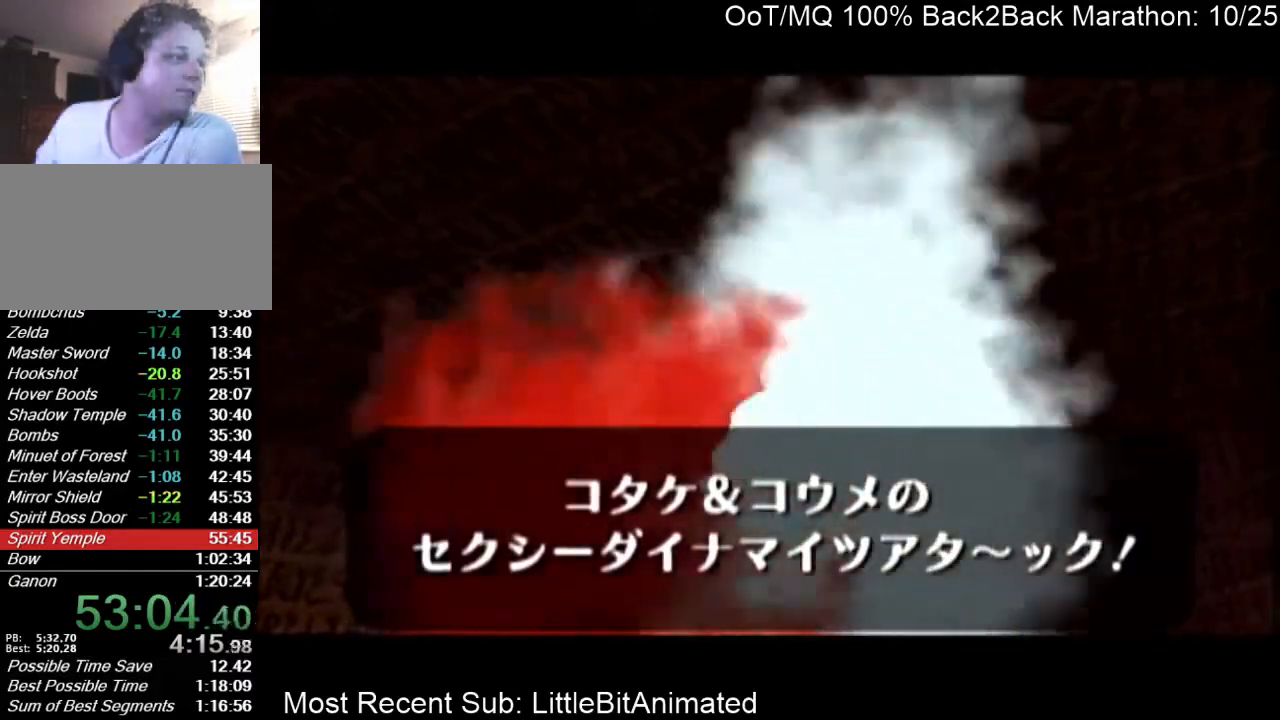
{"buttons": [], "left_stick": "center", "right_stick": "center", "events": [[67, "A", "up"], [100, "B", "down"], [133, "A", "down"], [133, "B", "up"], [200, "A", "up"], [233, "B", "down"], [267, "A", "down"], [267, "B", "up"], [367, "A", "up"], [400, "B", "down"], [433, "B", "up"], [467, "A", "down"], [500, "A", "up"]]}
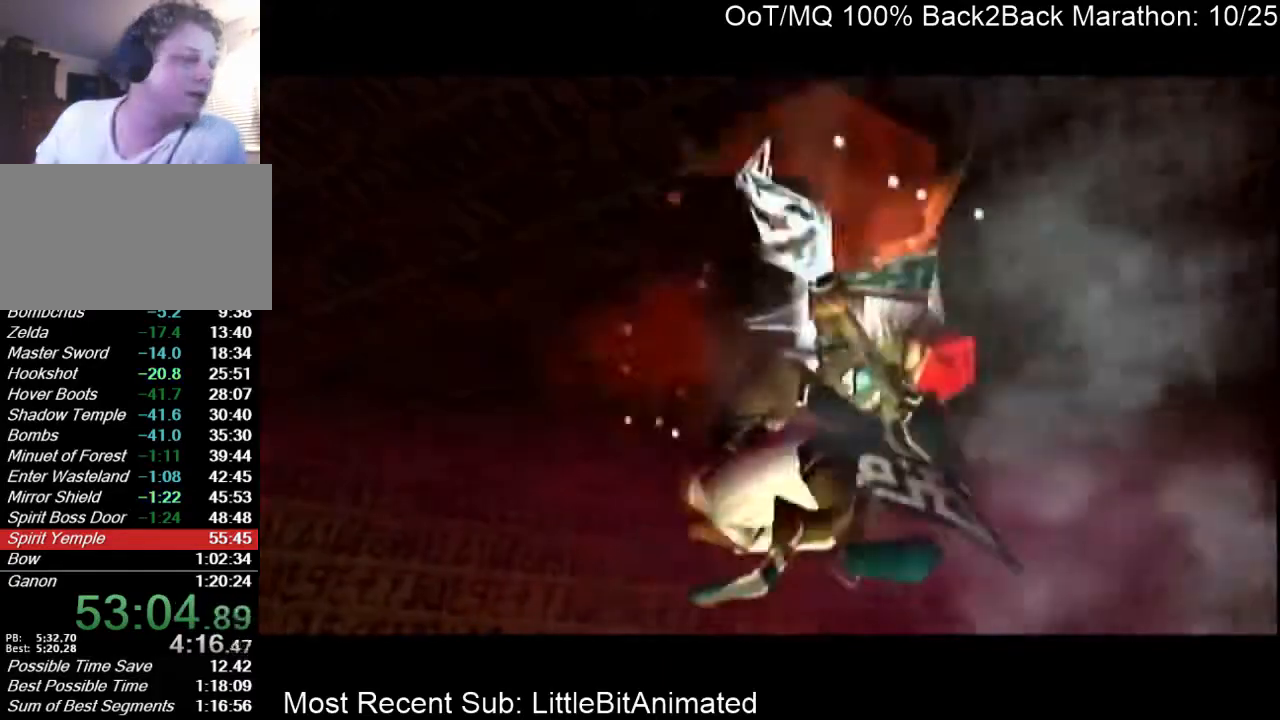
{"buttons": ["B"], "left_stick": "center", "right_stick": "center", "events": [[67, "B", "down"], [133, "B", "up"], [167, "B", "down"], [200, "A", "down"], [233, "B", "up"], [300, "A", "up"], [333, "B", "down"], [367, "A", "down"], [400, "B", "up"], [433, "A", "up"], [467, "B", "down"]]}
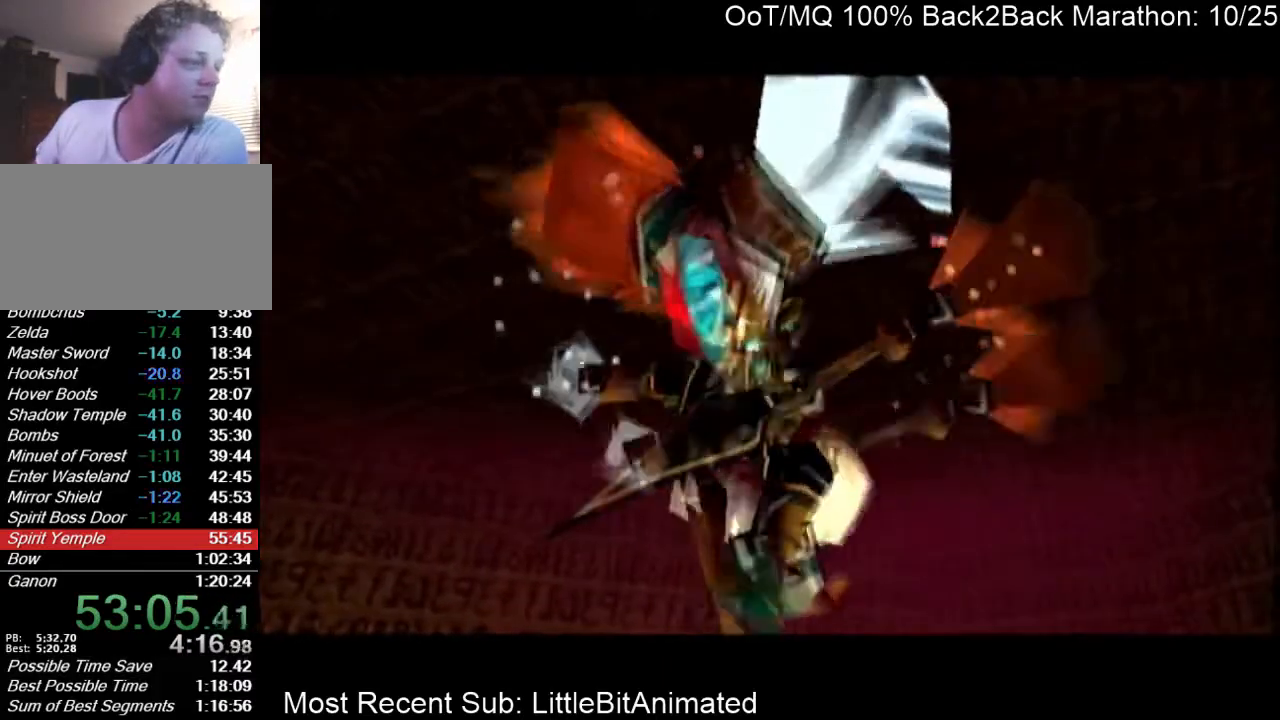
{"buttons": ["A"], "left_stick": "center", "right_stick": "center", "events": [[33, "A", "down"], [33, "B", "up"], [100, "A", "up"], [133, "B", "down"], [167, "A", "down"], [167, "B", "up"], [200, "A", "up"], [267, "B", "down"], [300, "A", "down"], [300, "B", "up"], [367, "A", "up"], [400, "B", "down"], [467, "A", "down"], [500, "B", "up"]]}
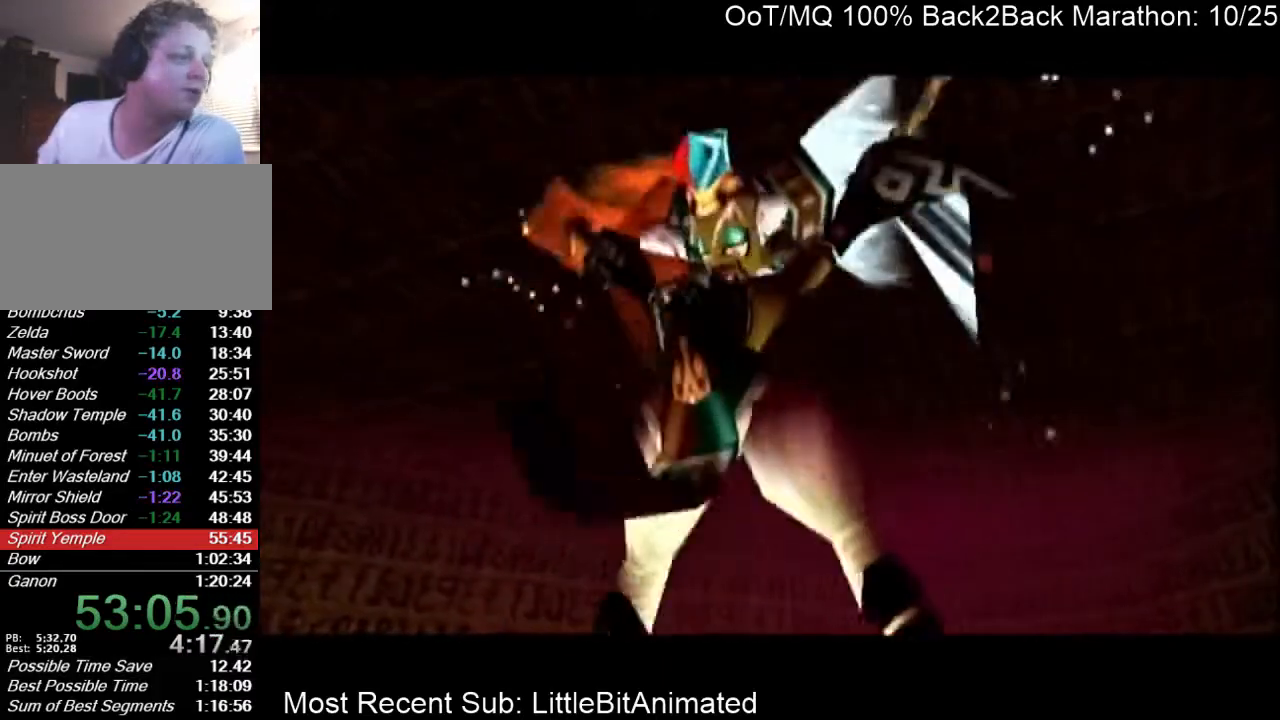
{"buttons": ["B"], "left_stick": "center", "right_stick": "center", "events": [[33, "A", "up"], [100, "A", "down"], [100, "B", "down"], [133, "B", "up"], [167, "A", "up"], [200, "B", "down"], [267, "A", "down"], [267, "B", "up"], [333, "A", "up"], [333, "B", "down"], [400, "A", "down"], [400, "B", "up"], [467, "A", "up"], [500, "B", "down"]]}
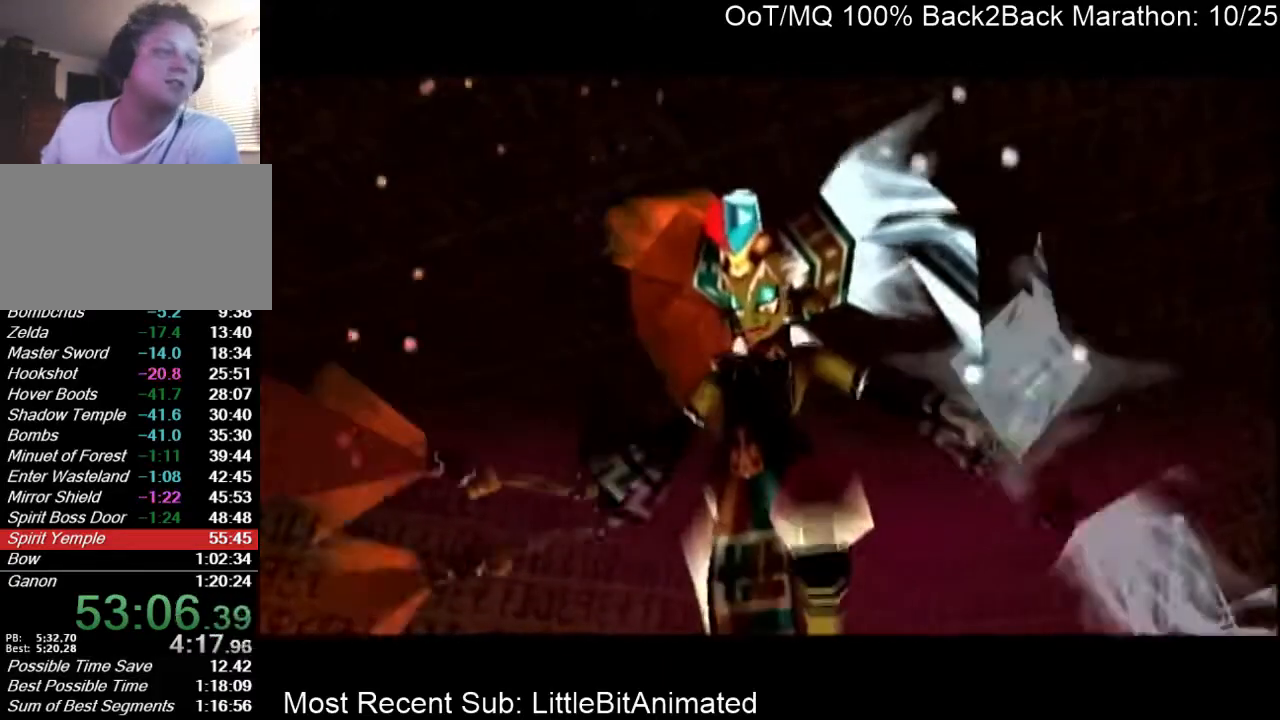
{"buttons": ["A", "B"], "left_stick": "center", "right_stick": "center", "events": [[67, "B", "up"], [100, "A", "down"], [133, "A", "up"], [133, "B", "down"], [200, "A", "down"], [200, "B", "up"], [267, "A", "up"], [333, "B", "down"], [367, "A", "down"], [367, "B", "up"], [433, "A", "up"], [500, "A", "down"], [500, "B", "down"]]}
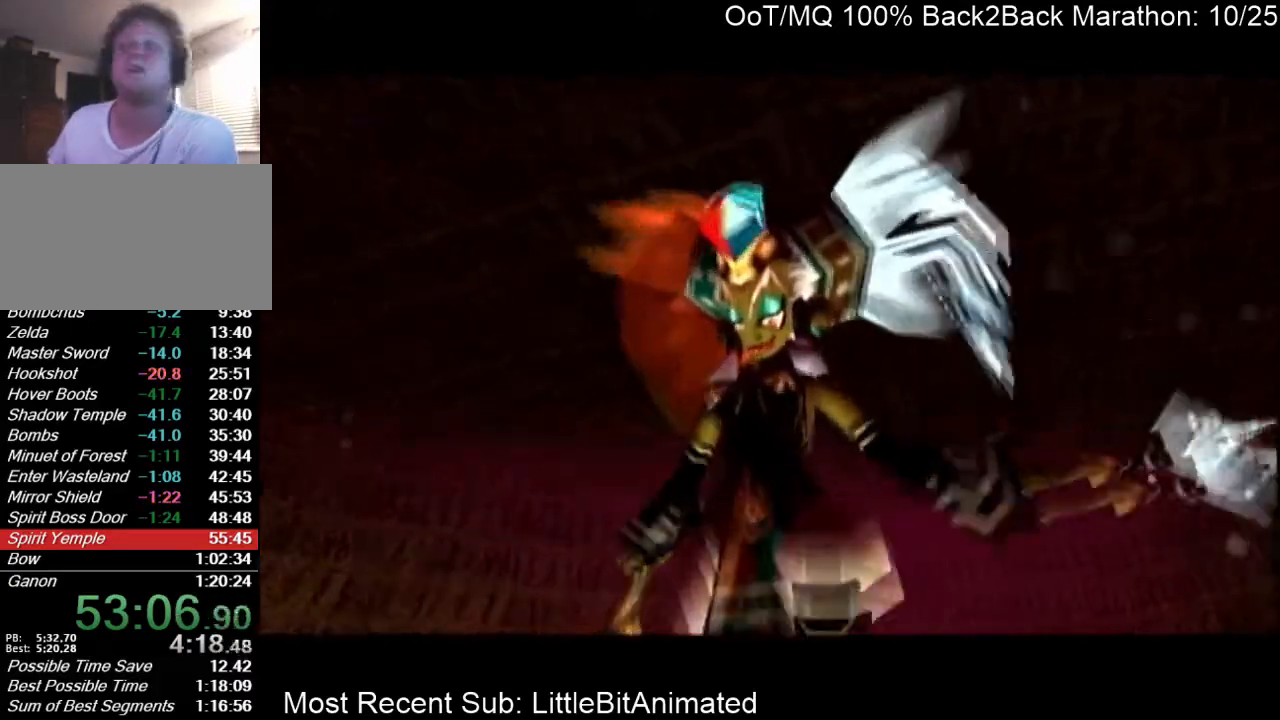
{"buttons": ["A"], "left_stick": "center", "right_stick": "center", "events": [[33, "B", "up"], [100, "A", "up"], [100, "B", "down"], [133, "A", "down"], [133, "B", "up"], [200, "A", "up"], [233, "B", "down"], [300, "A", "down"], [300, "B", "up"], [367, "A", "up"], [433, "B", "down"], [467, "A", "down"], [467, "B", "up"]]}
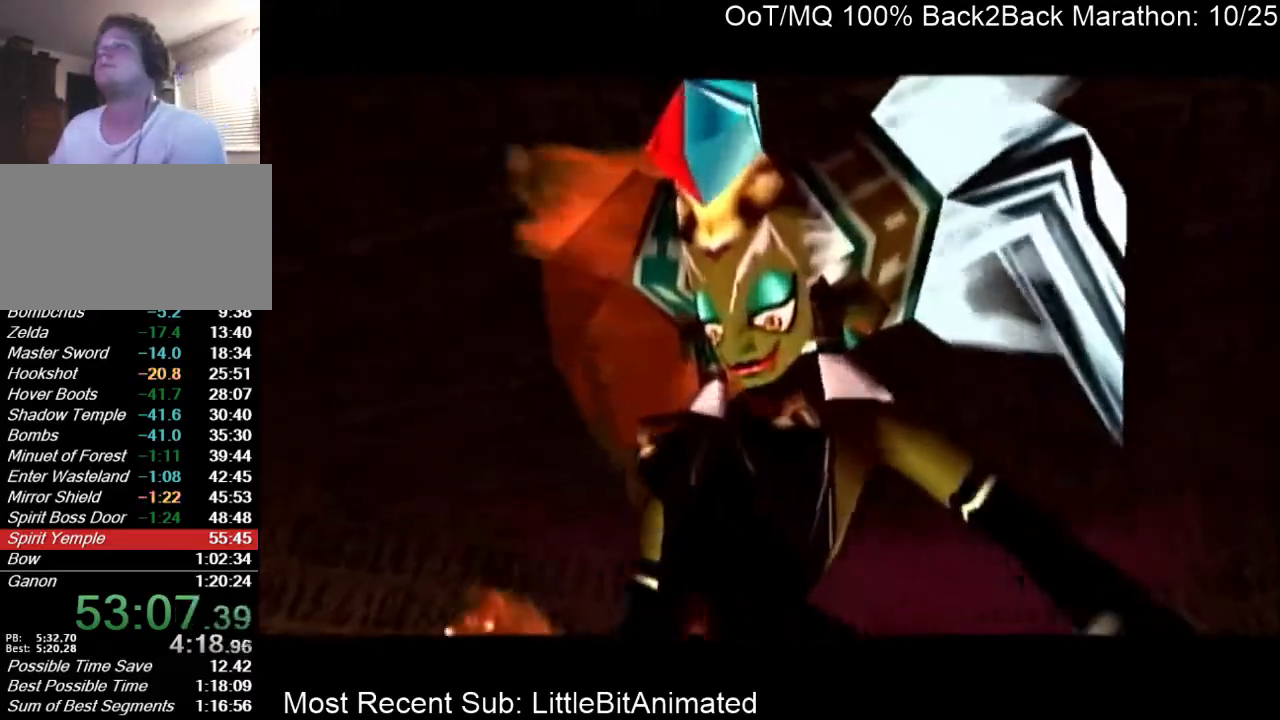
{"buttons": [], "left_stick": "center", "right_stick": "center", "events": [[33, "A", "up"], [100, "B", "down"], [133, "A", "down"], [133, "B", "up"], [167, "A", "up"], [200, "B", "down"], [267, "A", "down"], [267, "B", "up"], [333, "A", "up"], [367, "B", "down"], [400, "A", "down"], [433, "B", "up"], [467, "A", "up"]]}
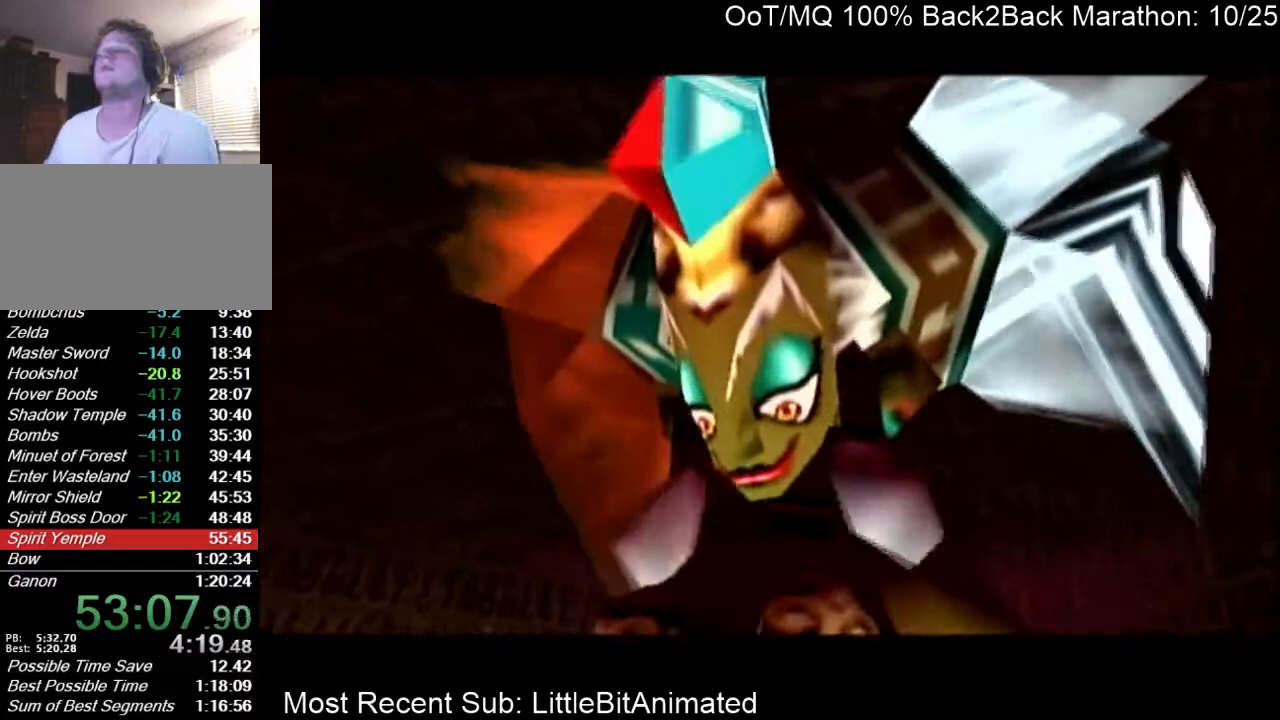
{"buttons": ["B"], "left_stick": "center", "right_stick": "center", "events": [[33, "B", "down"], [67, "A", "down"], [67, "B", "up"], [100, "A", "up"], [167, "B", "down"], [200, "A", "down"], [233, "B", "up"], [300, "A", "up"], [333, "B", "down"], [367, "A", "down"], [367, "B", "up"], [433, "A", "up"], [467, "B", "down"]]}
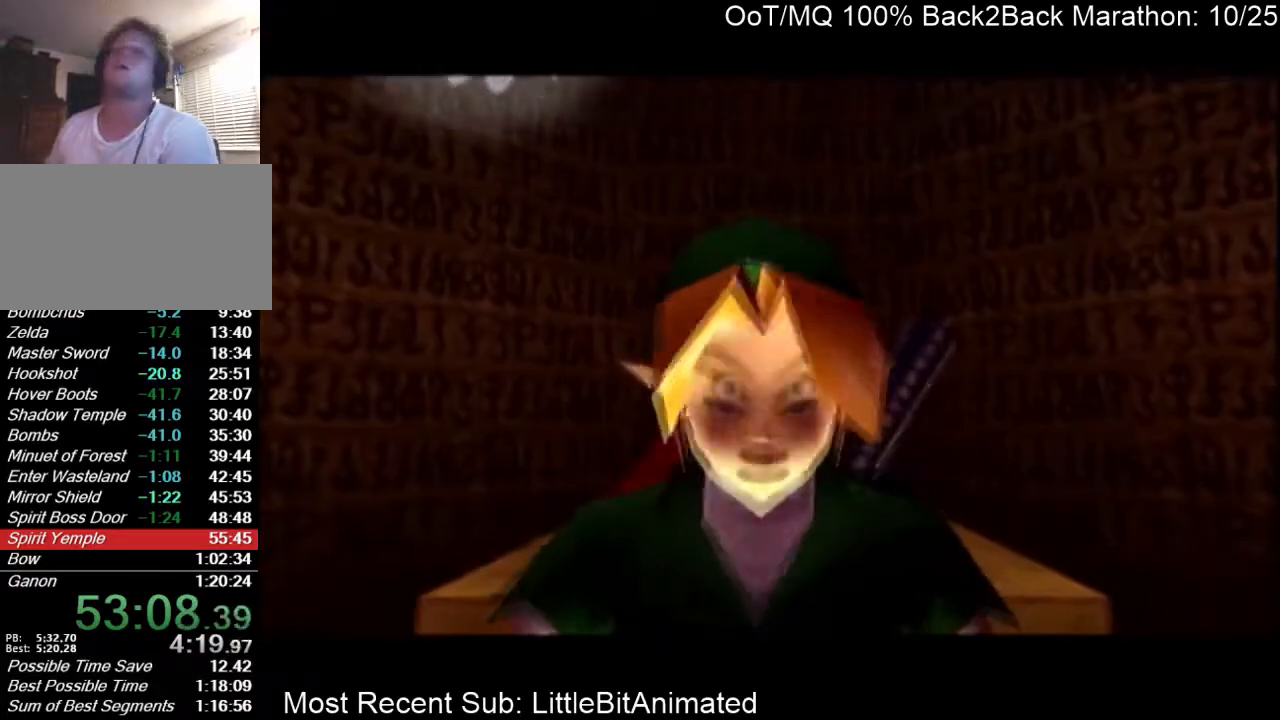
{"buttons": ["A"], "left_stick": "center", "right_stick": "center", "events": [[33, "A", "down"], [33, "B", "up"], [100, "A", "up"], [100, "B", "down"], [167, "A", "down"], [200, "B", "up"], [267, "A", "up"], [300, "B", "down"], [333, "A", "down"], [333, "B", "up"], [400, "A", "up"], [433, "B", "down"], [500, "A", "down"], [500, "B", "up"]]}
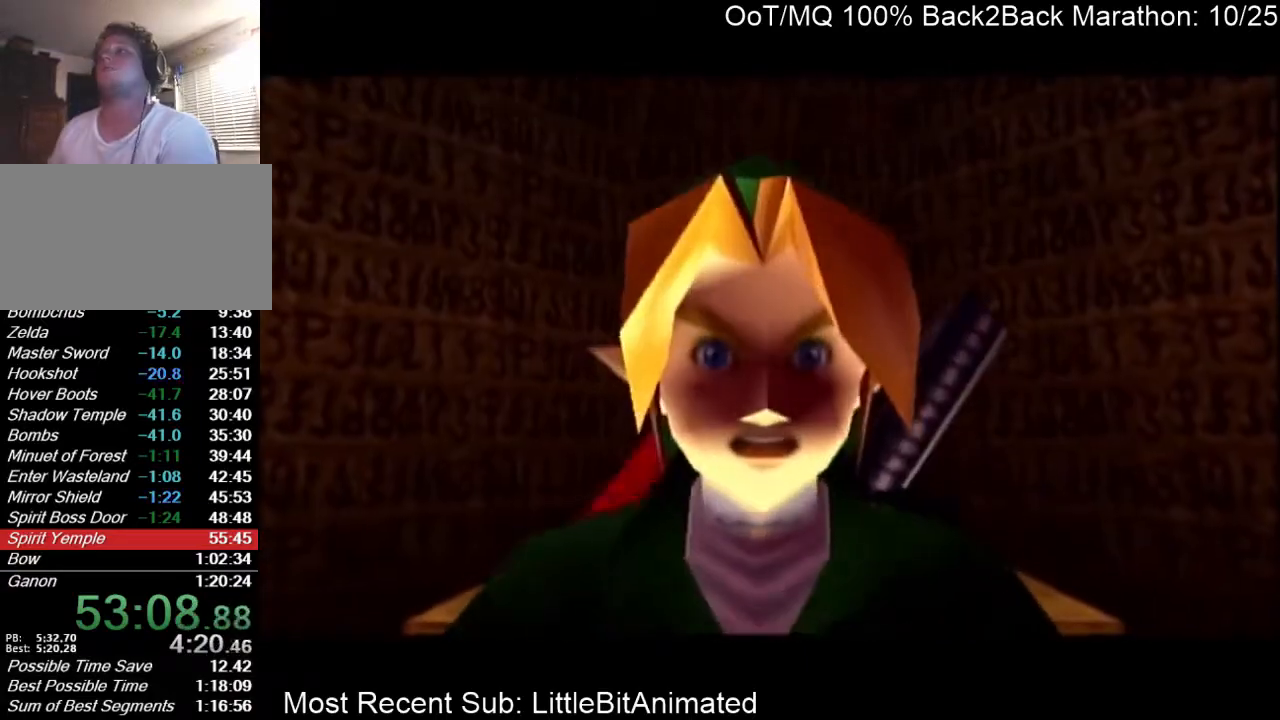
{"buttons": ["A"], "left_stick": "center", "right_stick": "center", "events": [[67, "A", "up"], [100, "B", "down"], [133, "A", "down"], [133, "B", "up"], [200, "A", "up"], [233, "B", "down"], [267, "A", "down"], [300, "B", "up"], [367, "A", "up"], [400, "B", "down"], [433, "A", "down"], [467, "B", "up"]]}
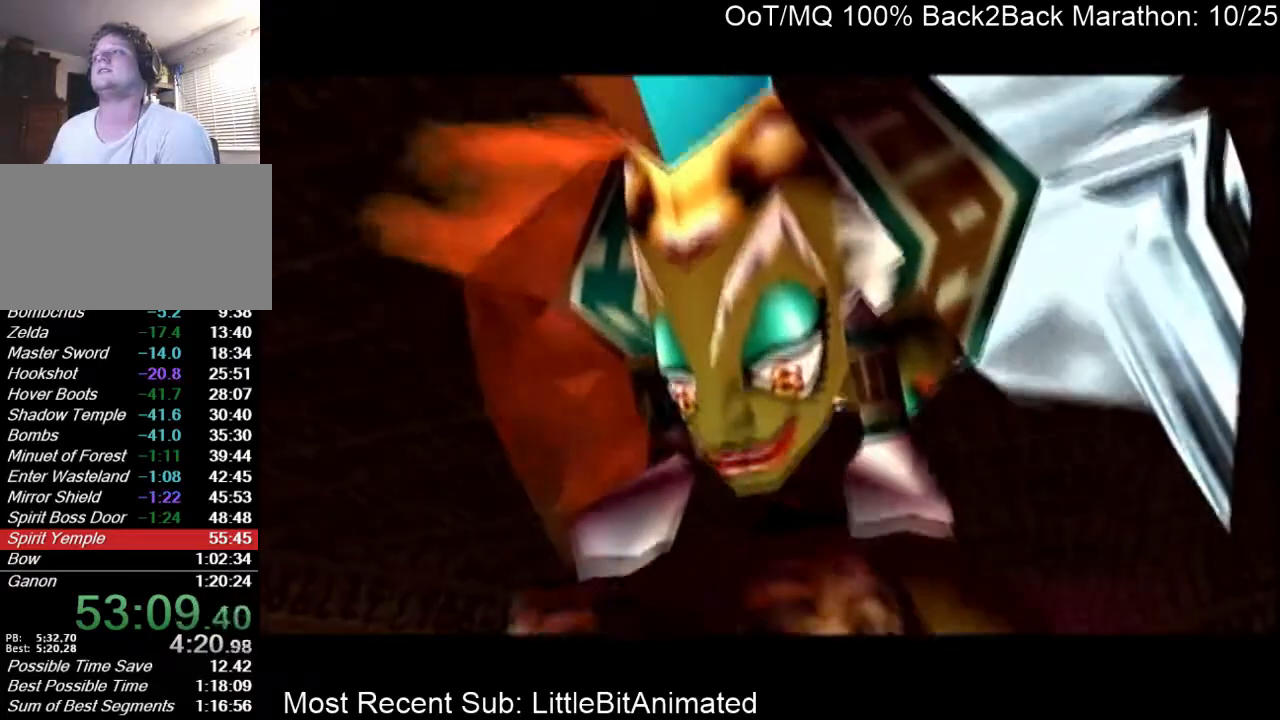
{"buttons": [], "left_stick": "center", "right_stick": "center", "events": [[33, "A", "up"], [67, "B", "down"], [100, "A", "down"], [100, "B", "up"], [167, "A", "up"], [200, "B", "down"], [267, "A", "down"], [267, "B", "up"], [333, "A", "up"], [367, "B", "down"], [400, "A", "down"], [433, "B", "up"], [467, "A", "up"]]}
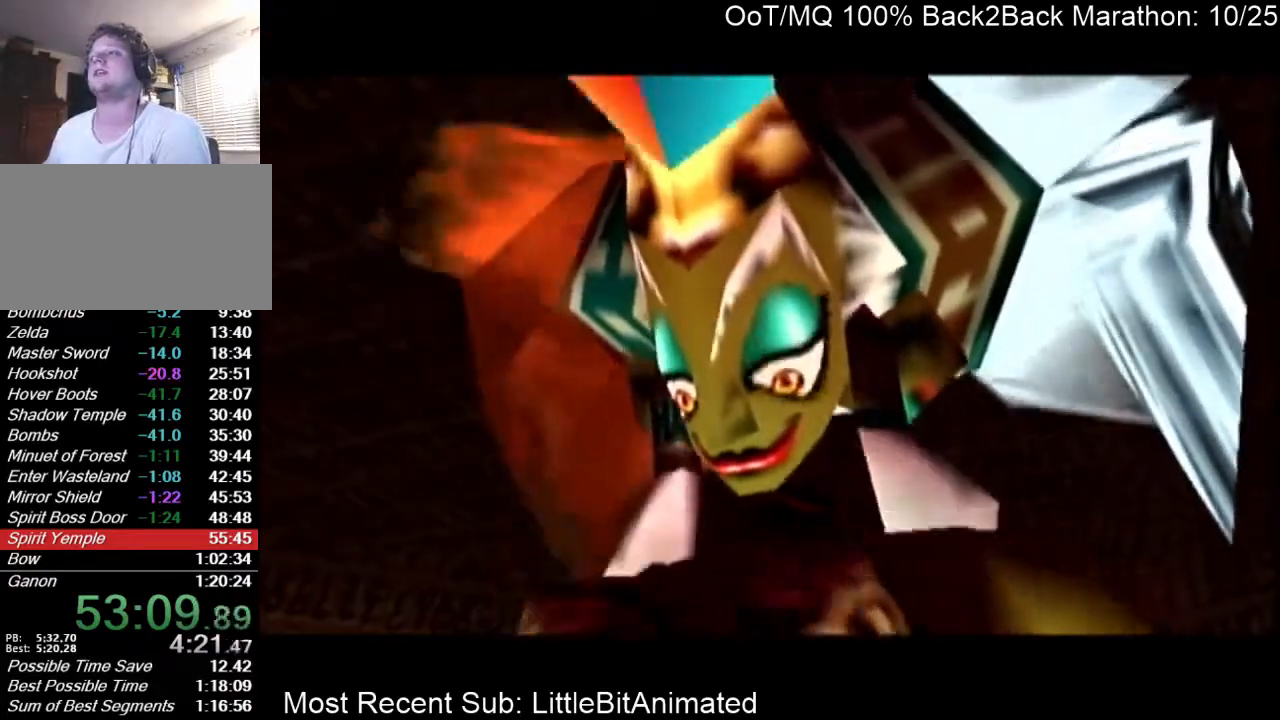
{"buttons": [], "left_stick": "center", "right_stick": "center", "events": [[33, "B", "down"], [67, "A", "down"], [67, "B", "up"], [100, "A", "up"], [200, "A", "down"], [333, "A", "up"]]}
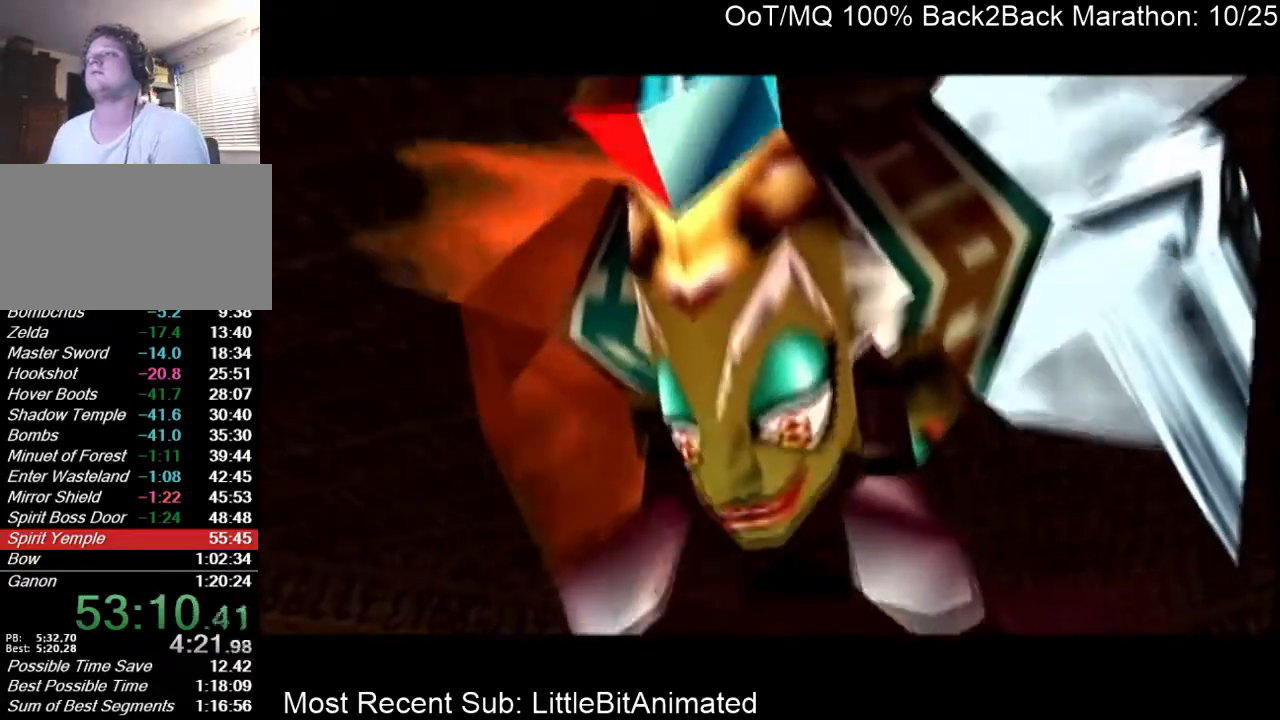
{"buttons": [], "left_stick": "up", "right_stick": "center", "events": [[33, "left_stick", "up"]]}
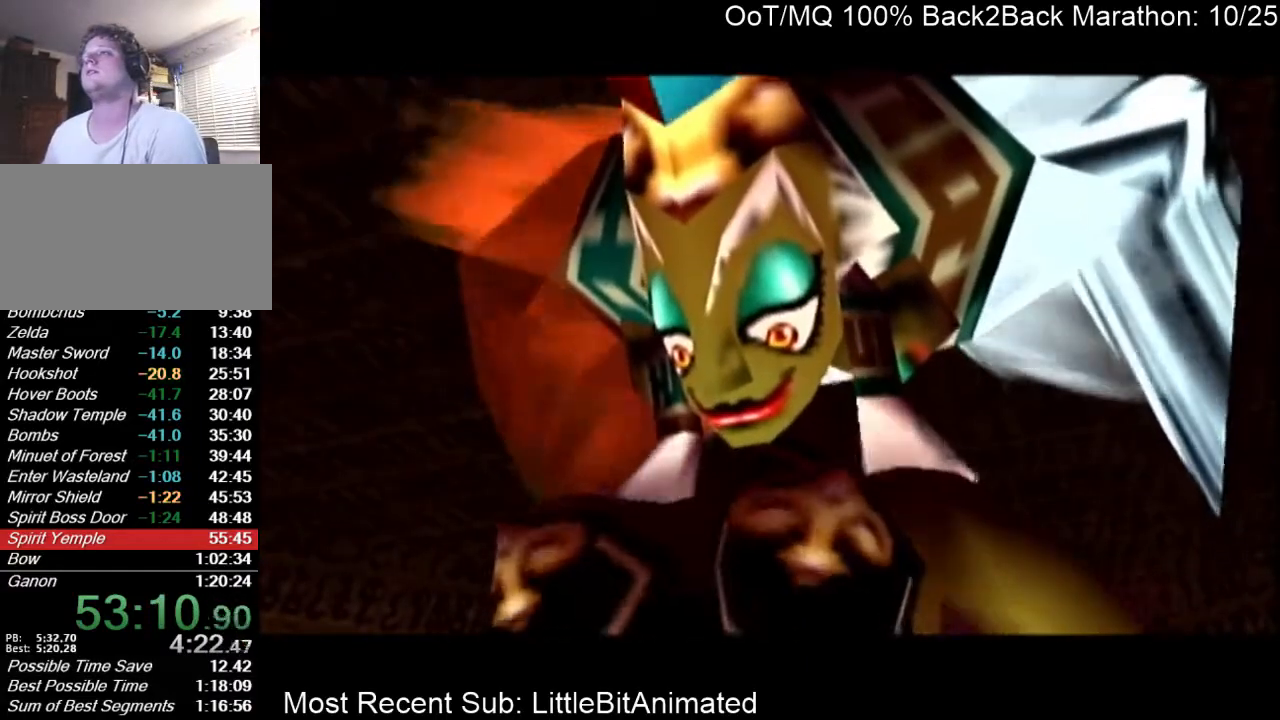
{"buttons": [], "left_stick": "up", "right_stick": "center", "events": []}
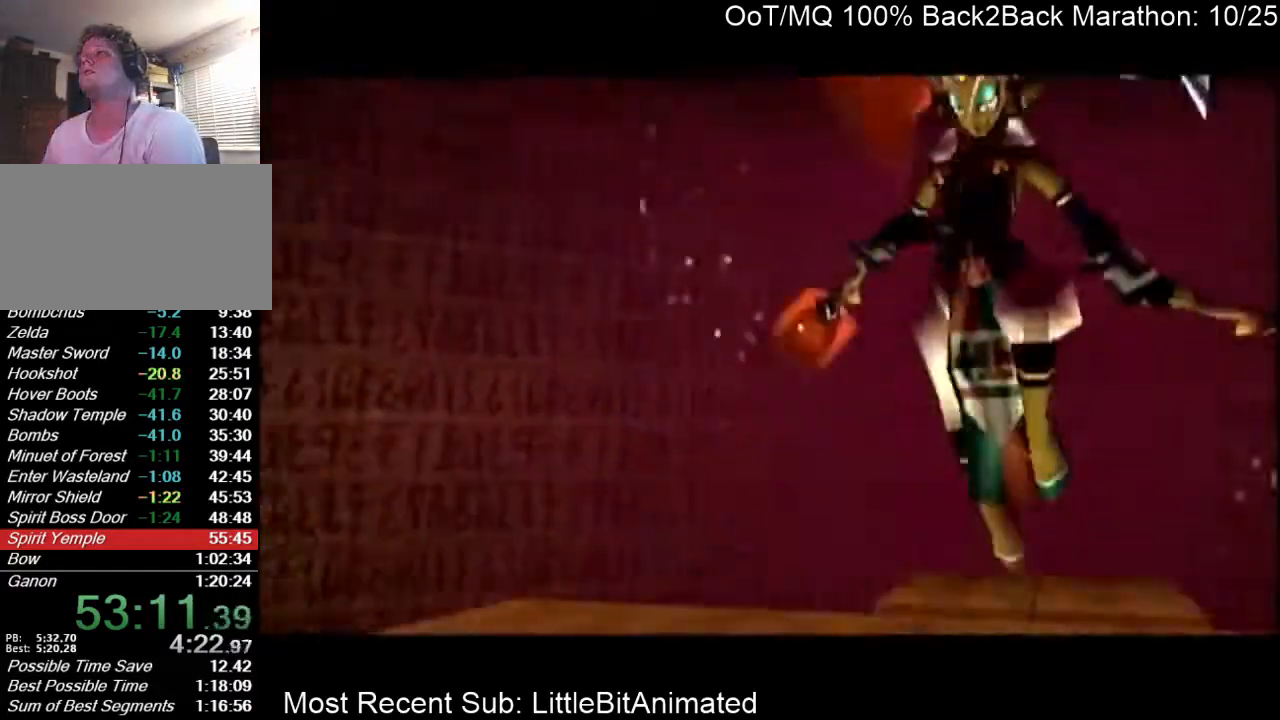
{"buttons": ["Y"], "left_stick": "center", "right_stick": "center", "events": [[233, "L1", "down"], [233, "left_stick", "center"], [367, "L1", "up"], [500, "Y", "down"]]}
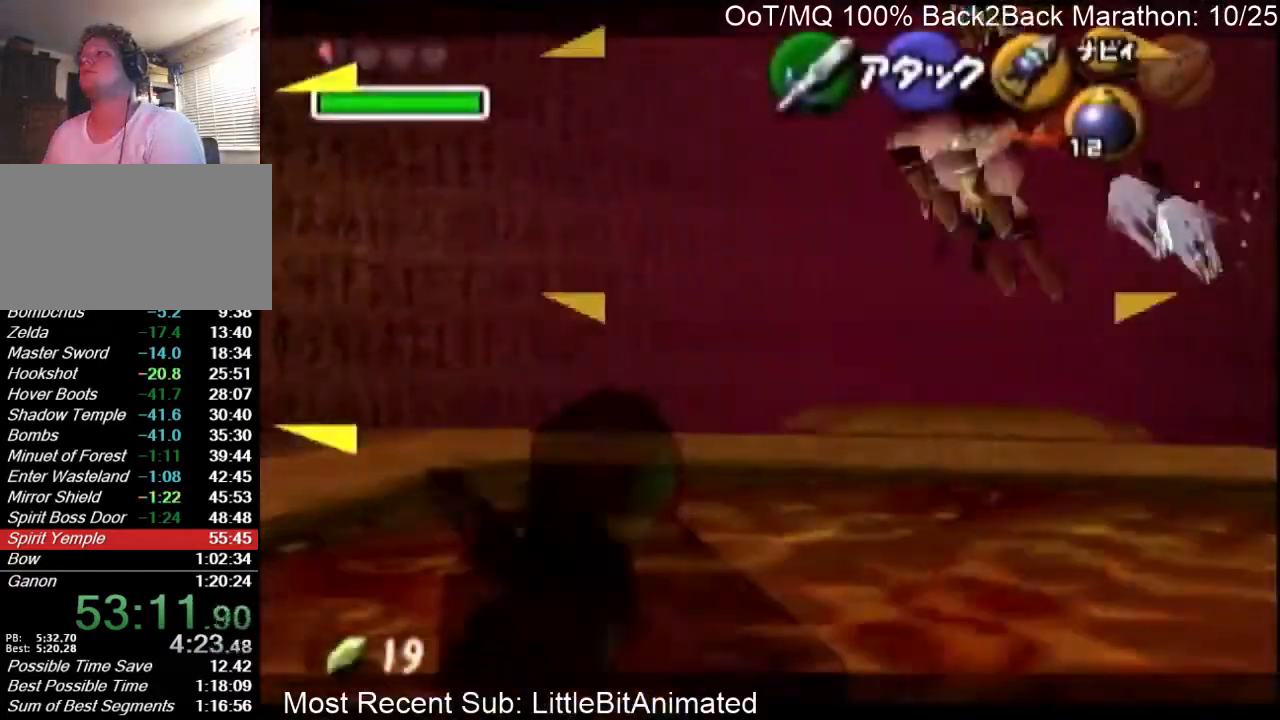
{"buttons": [], "left_stick": "down-right", "right_stick": "center", "events": [[33, "left_stick", "down"], [100, "Y", "up"], [100, "left_stick", "down-right"]]}
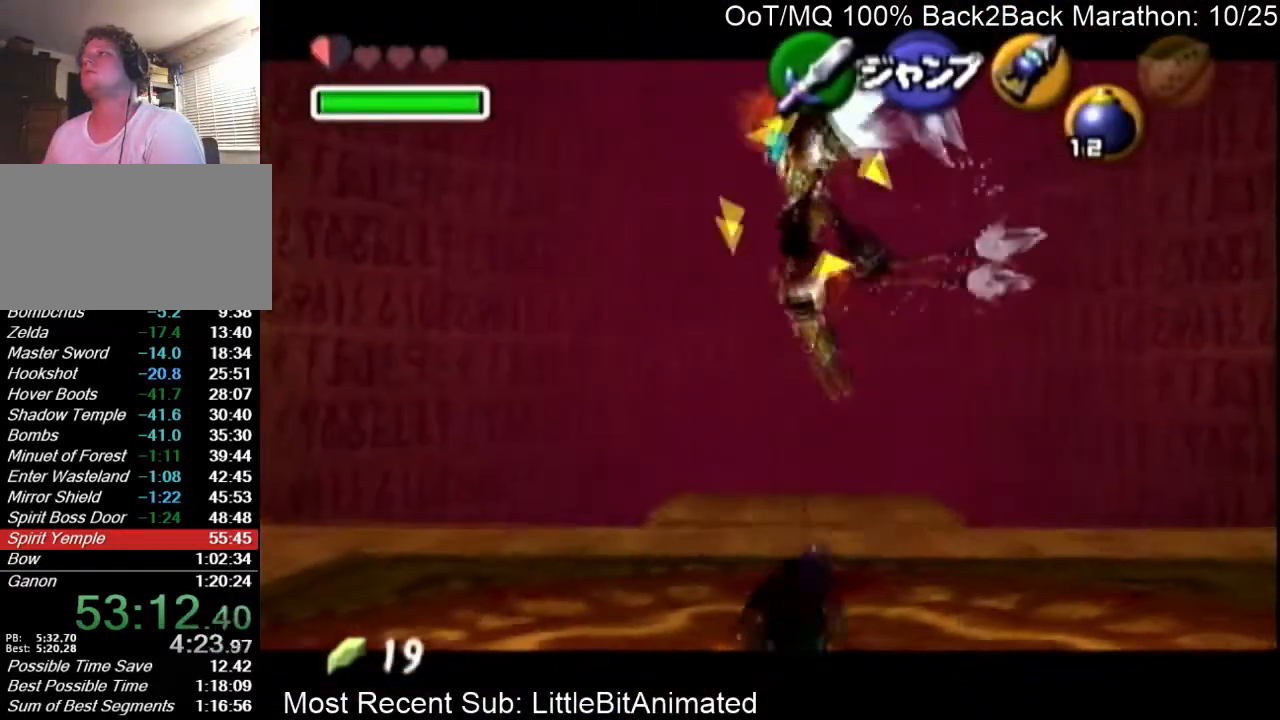
{"buttons": [], "left_stick": "down-left", "right_stick": "center", "events": [[33, "left_stick", "down"], [167, "left_stick", "down-left"], [267, "left_stick", "center"], [433, "left_stick", "down-left"]]}
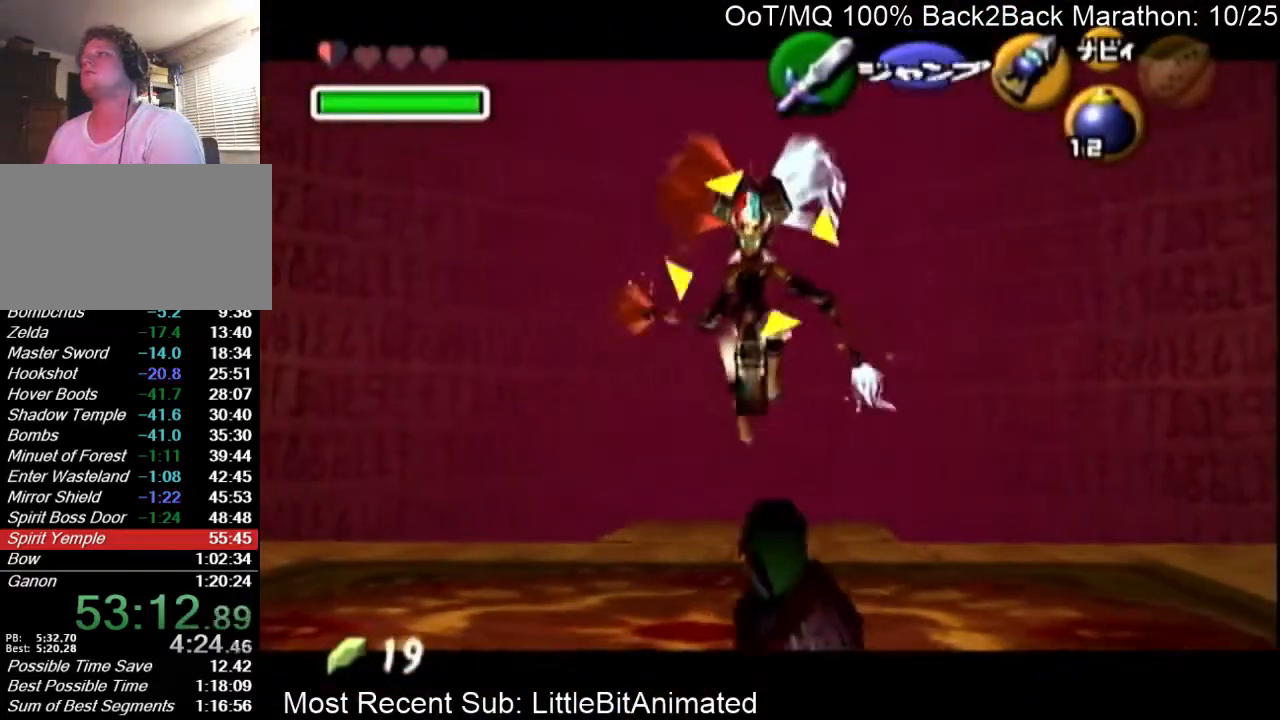
{"buttons": [], "left_stick": "down-left", "right_stick": "center", "events": []}
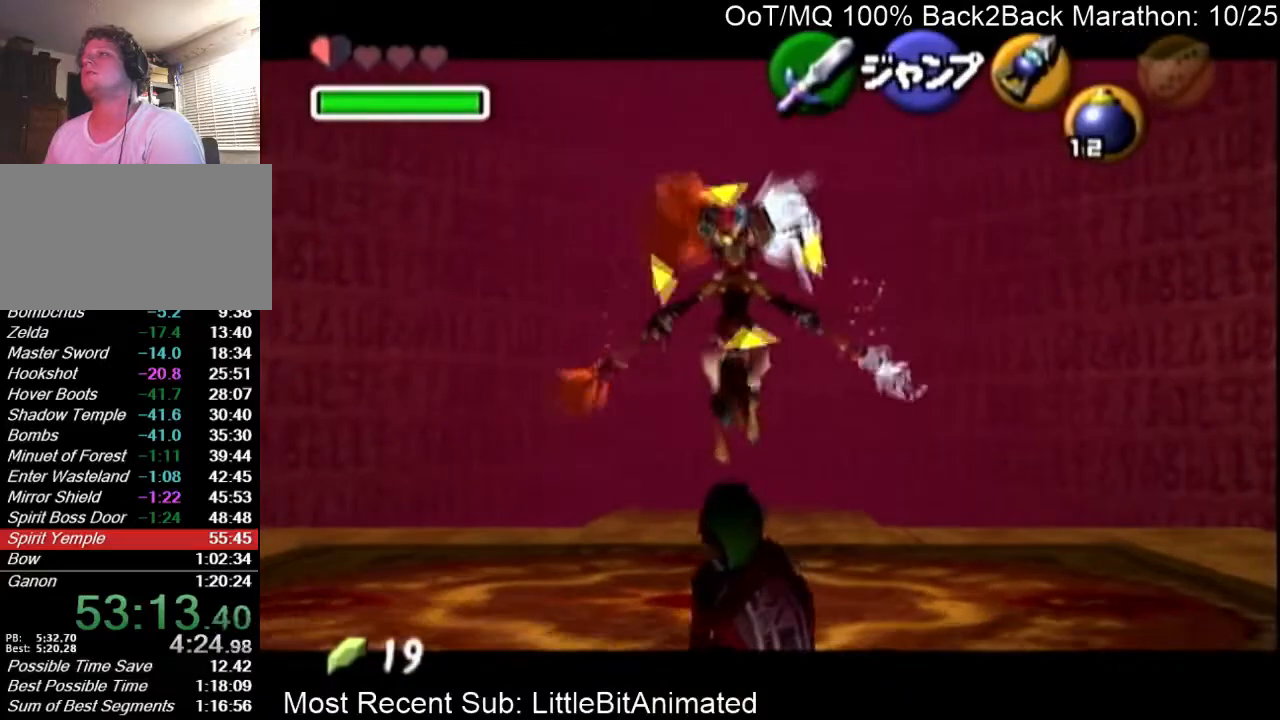
{"buttons": [], "left_stick": "down-left", "right_stick": "center", "events": [[33, "left_stick", "center"], [233, "left_stick", "down-left"]]}